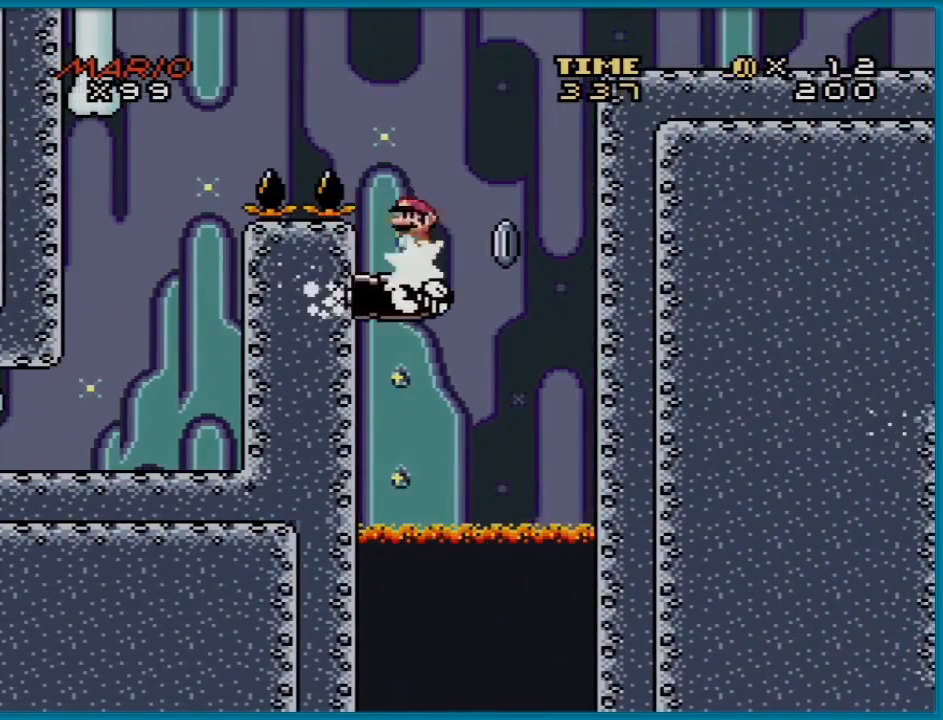
Gameplay with a controller (Nintendo layout); each line is a JSON object with the inputs held at the frame after it. "events" lists button and stick changes between this image and that frame as [ms after this image, input, new state], when the widget could be followed in between. Not read: L3 R3.
{"buttons": ["A", "X", "DPAD_RIGHT"], "events": []}
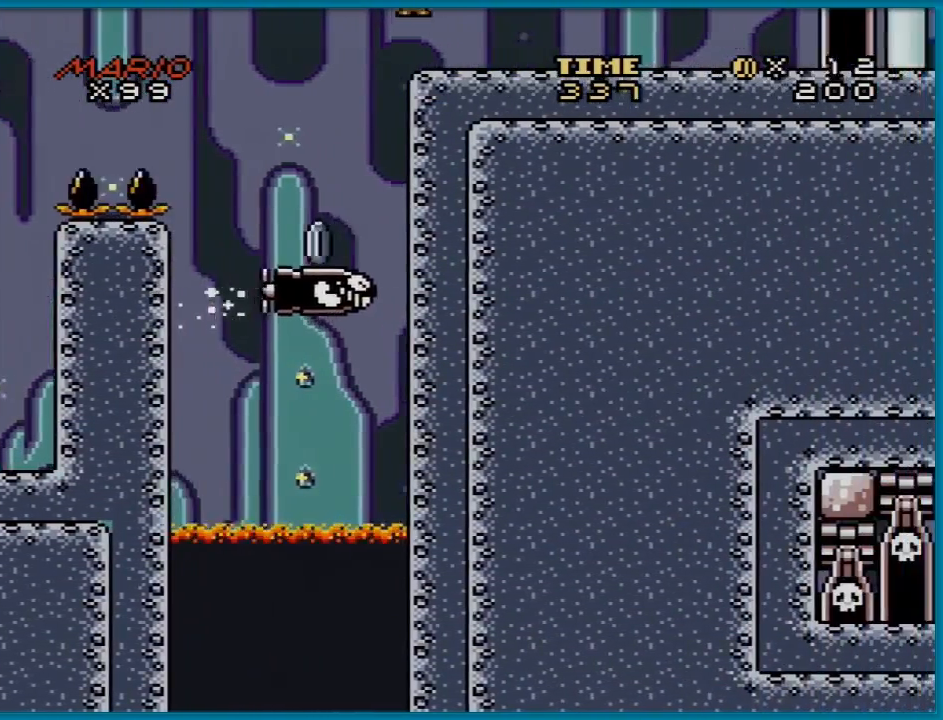
{"buttons": ["X"], "events": [[233, "DPAD_RIGHT", "up"], [233, "DPAD_UP", "down"], [250, "DPAD_LEFT", "down"], [250, "DPAD_UP", "up"], [350, "A", "up"], [384, "DPAD_LEFT", "up"]]}
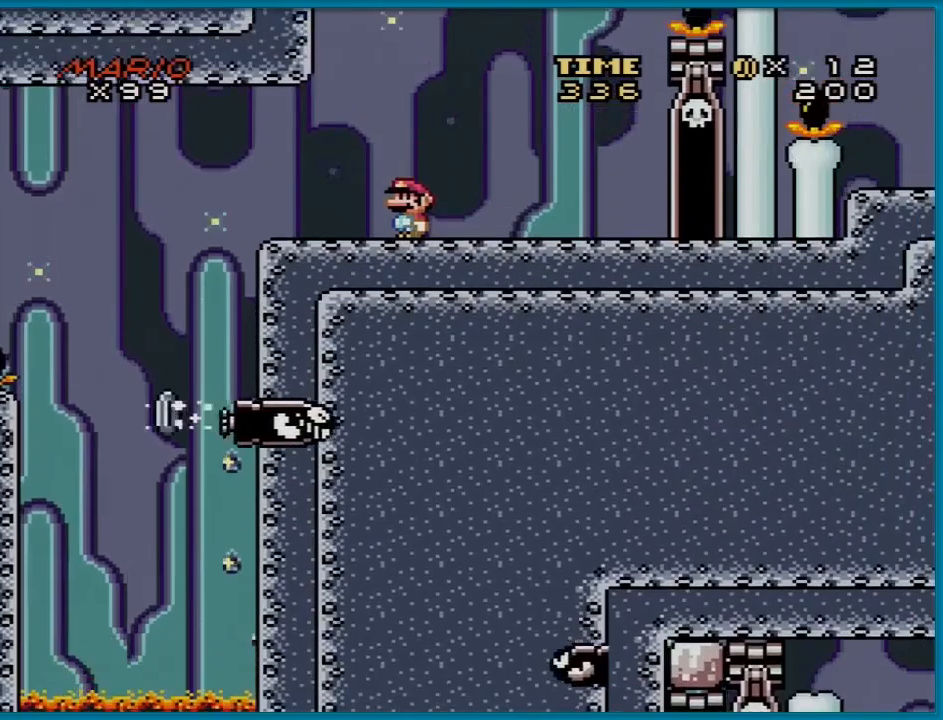
{"buttons": ["X"], "events": []}
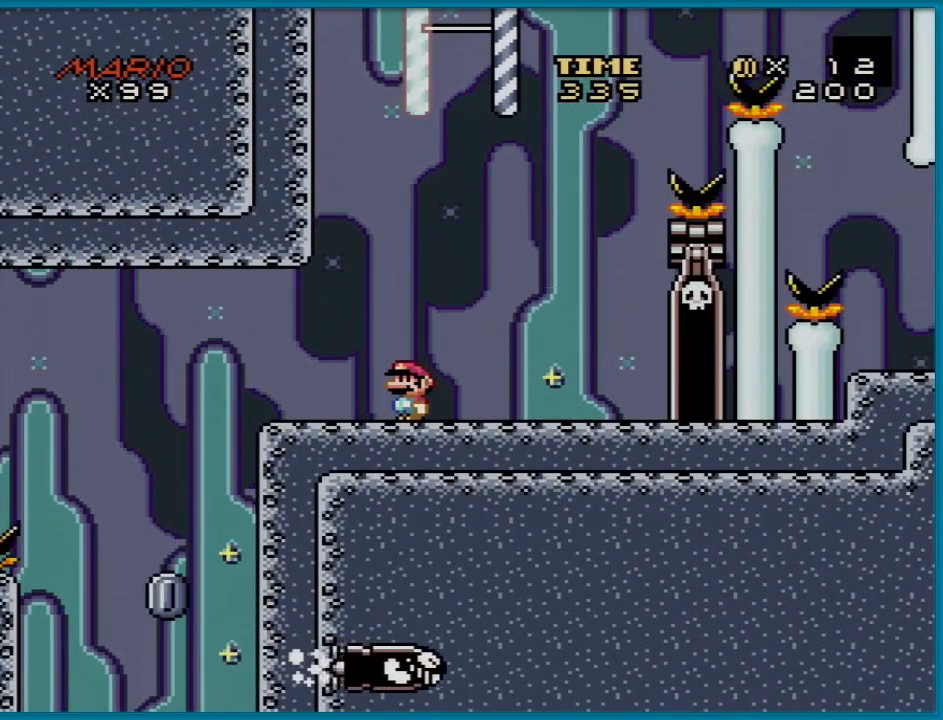
{"buttons": ["Y"], "events": [[284, "X", "up"], [284, "Y", "down"]]}
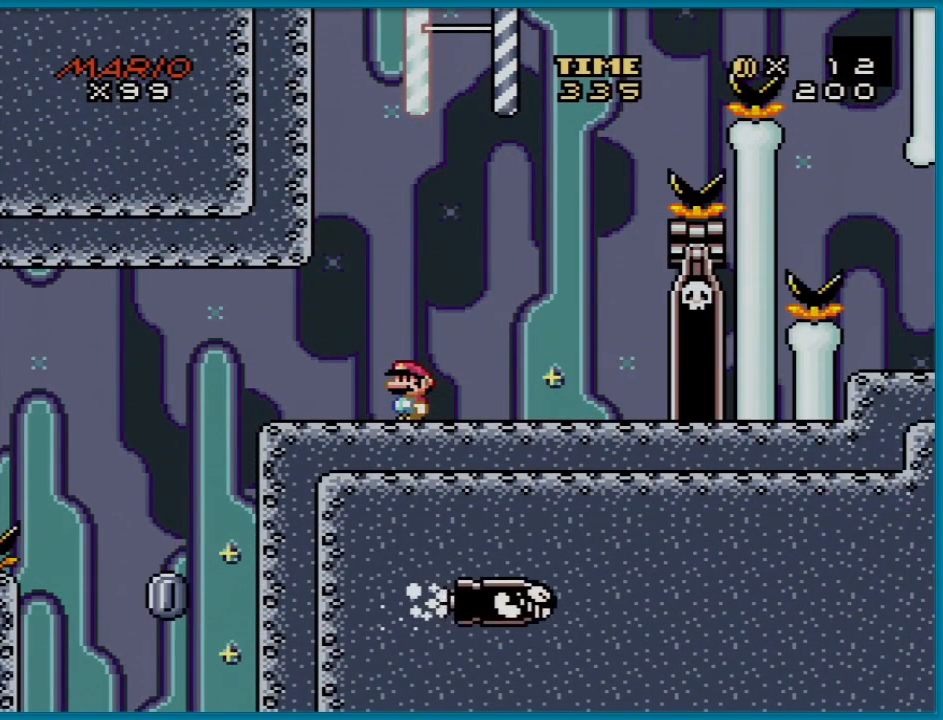
{"buttons": ["Y"], "events": [[67, "DPAD_LEFT", "down"], [234, "DPAD_LEFT", "up"]]}
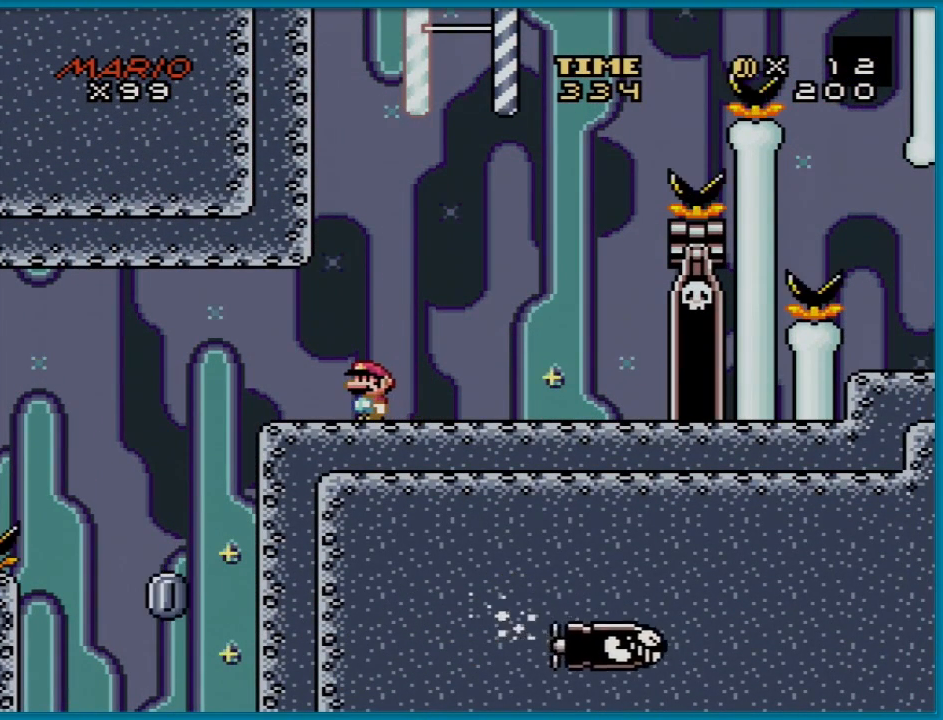
{"buttons": ["Y"], "events": []}
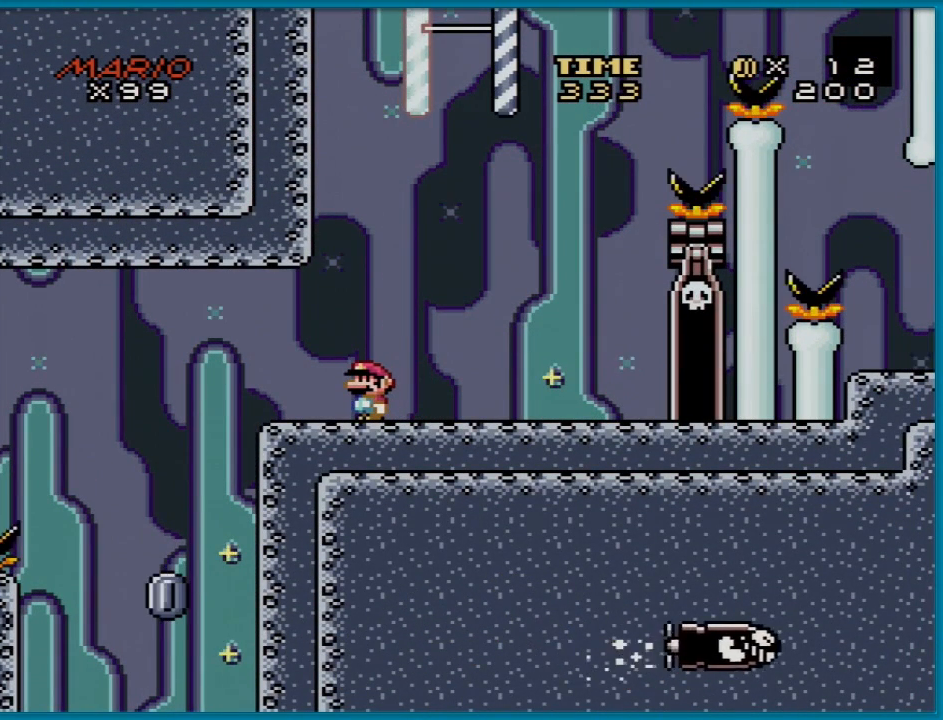
{"buttons": ["Y"], "events": []}
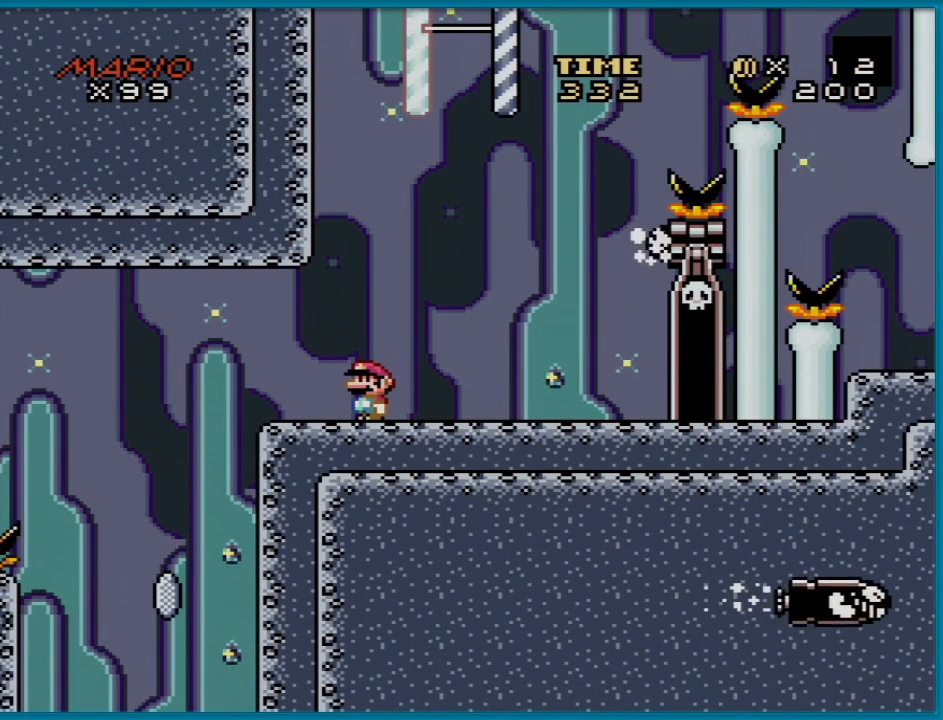
{"buttons": ["Y"], "events": []}
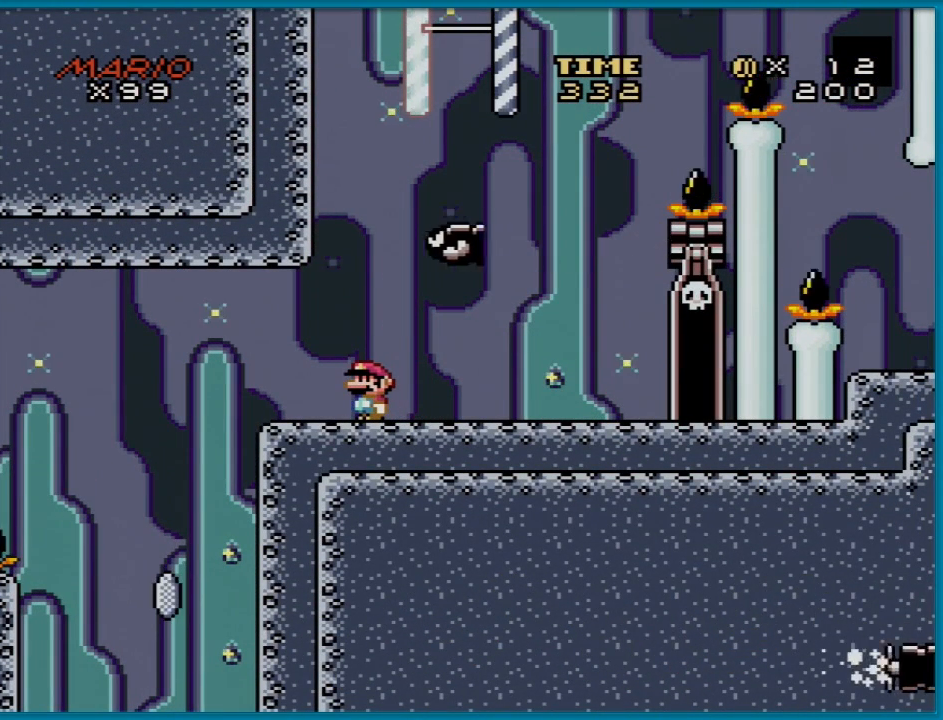
{"buttons": ["Y"], "events": [[284, "DPAD_LEFT", "down"], [401, "DPAD_LEFT", "up"]]}
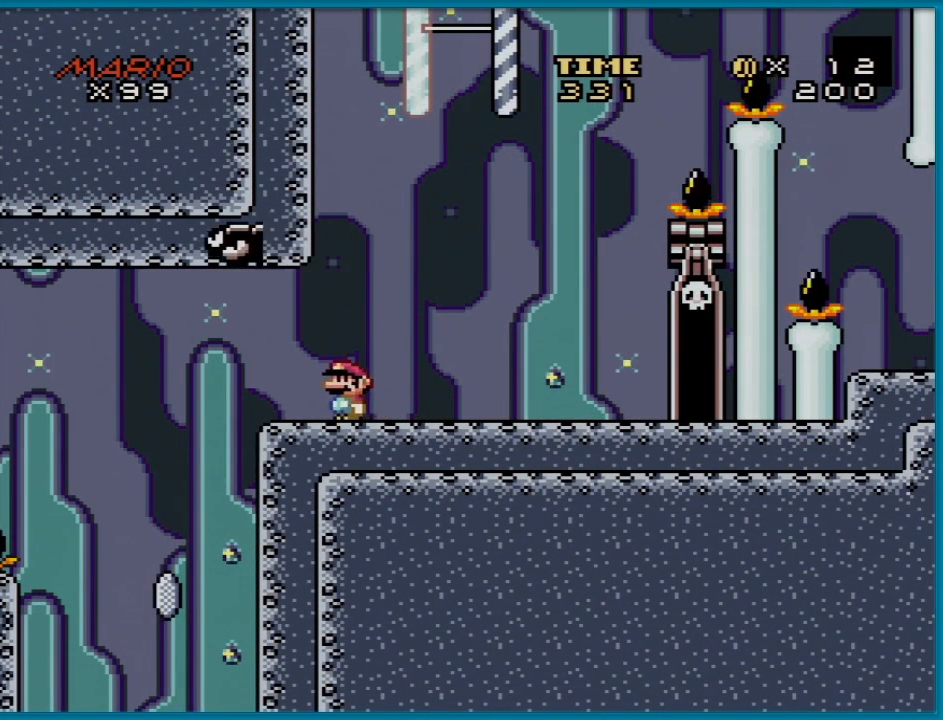
{"buttons": ["Y"], "events": [[33, "DPAD_RIGHT", "down"], [67, "DPAD_RIGHT", "up"]]}
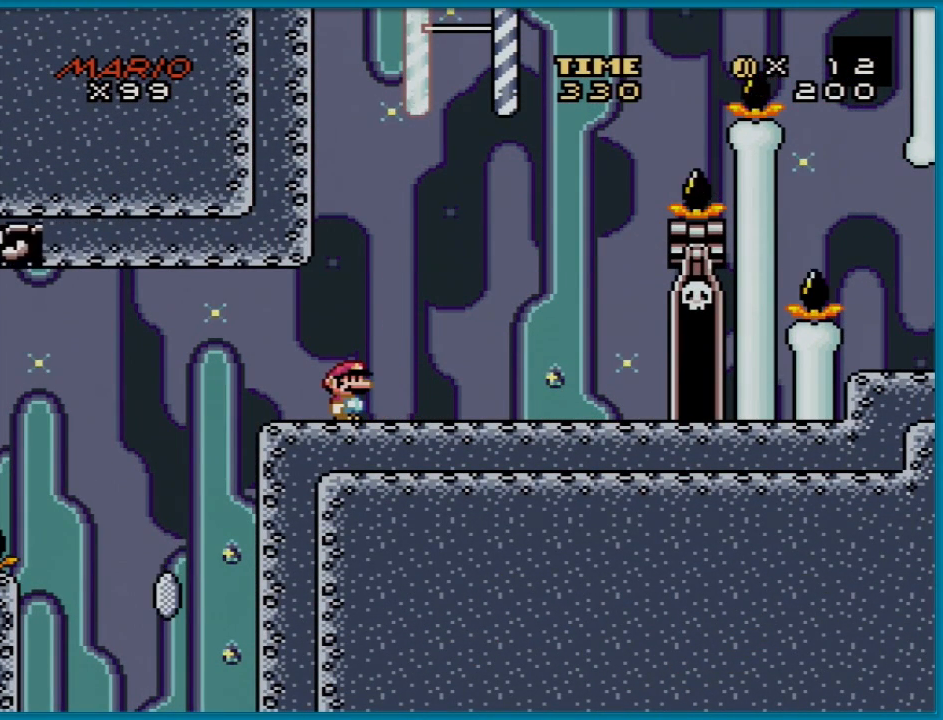
{"buttons": ["Y"], "events": []}
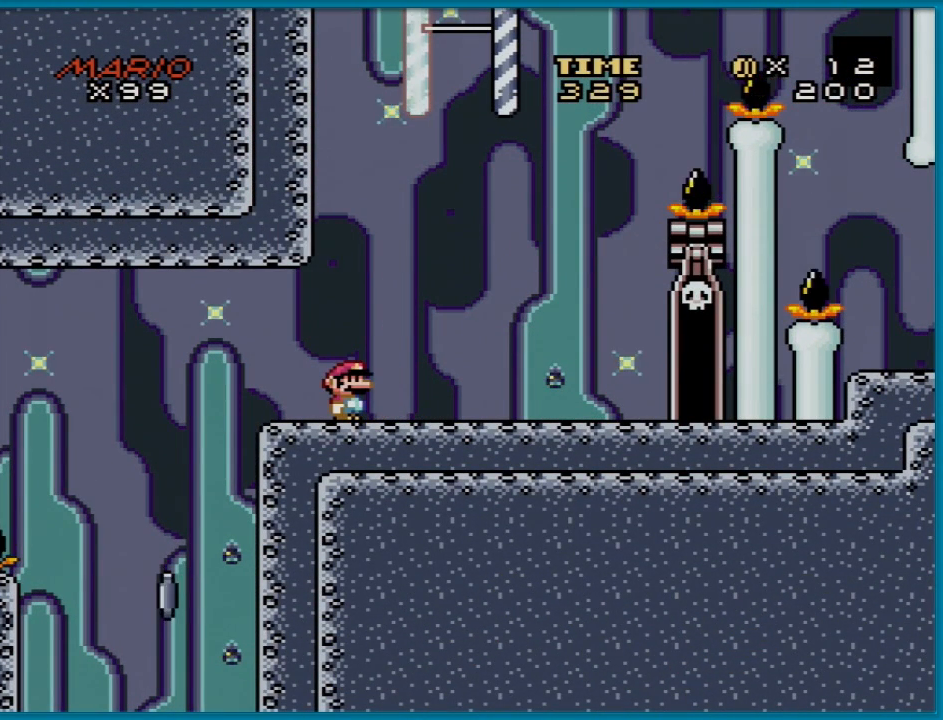
{"buttons": ["Y", "DPAD_RIGHT"], "events": [[450, "DPAD_RIGHT", "down"]]}
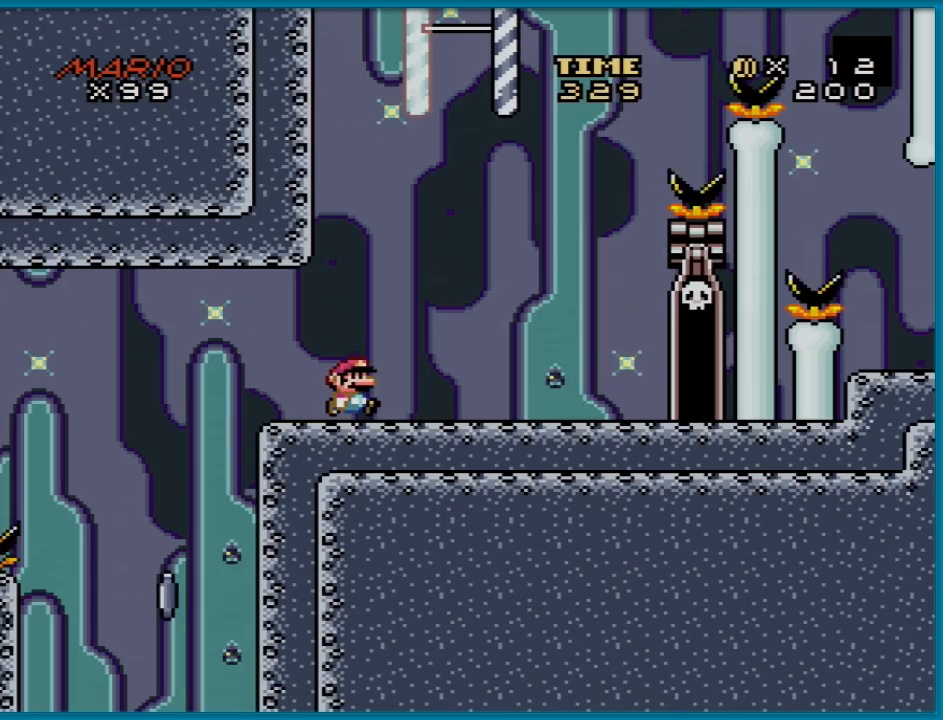
{"buttons": ["B", "Y", "DPAD_RIGHT"], "events": [[251, "B", "down"], [317, "DPAD_RIGHT", "up"], [317, "DPAD_UP", "down"], [334, "DPAD_LEFT", "down"], [351, "DPAD_UP", "up"], [434, "DPAD_LEFT", "up"], [434, "DPAD_RIGHT", "down"]]}
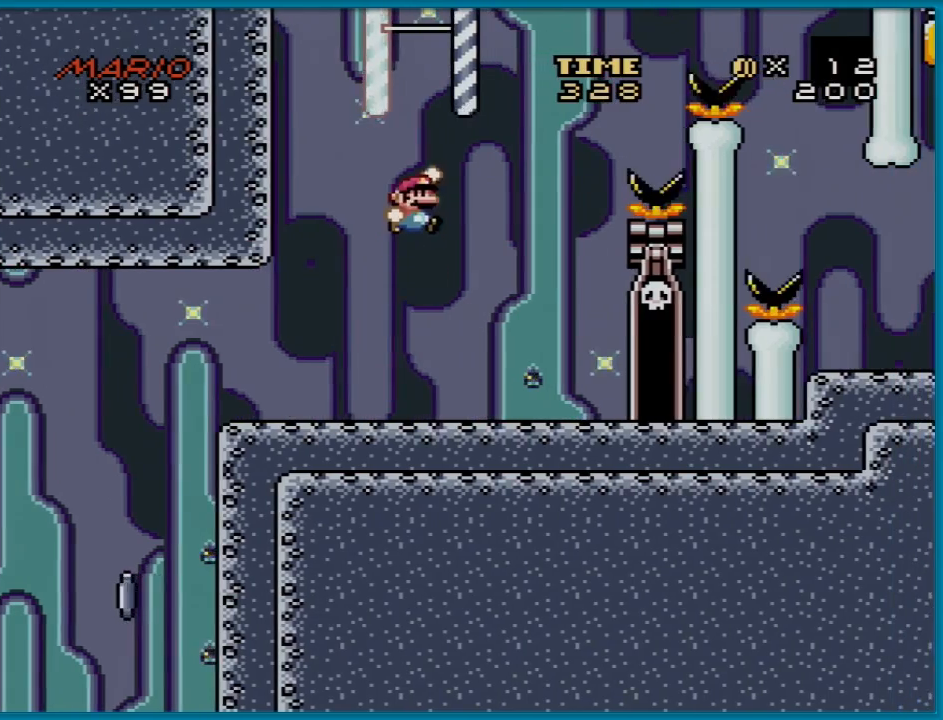
{"buttons": ["B", "Y", "DPAD_LEFT"], "events": [[384, "DPAD_RIGHT", "up"], [384, "DPAD_UP", "down"], [400, "DPAD_LEFT", "down"], [400, "DPAD_UP", "up"], [467, "DPAD_UP", "down"], [484, "DPAD_UP", "up"]]}
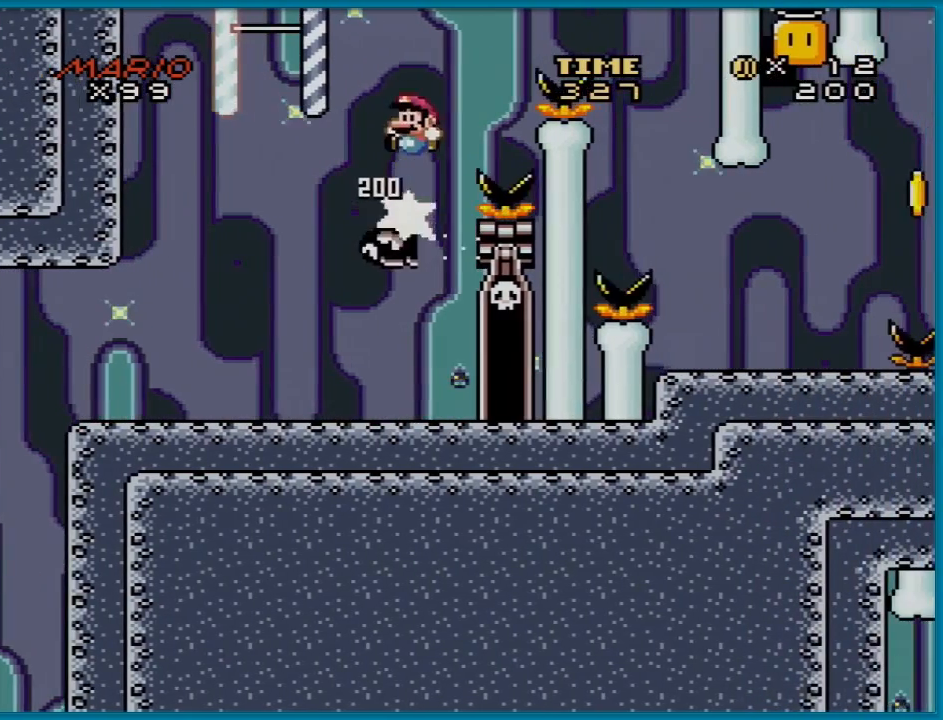
{"buttons": ["Y", "DPAD_RIGHT"], "events": [[301, "B", "up"], [401, "DPAD_LEFT", "up"], [434, "DPAD_RIGHT", "down"]]}
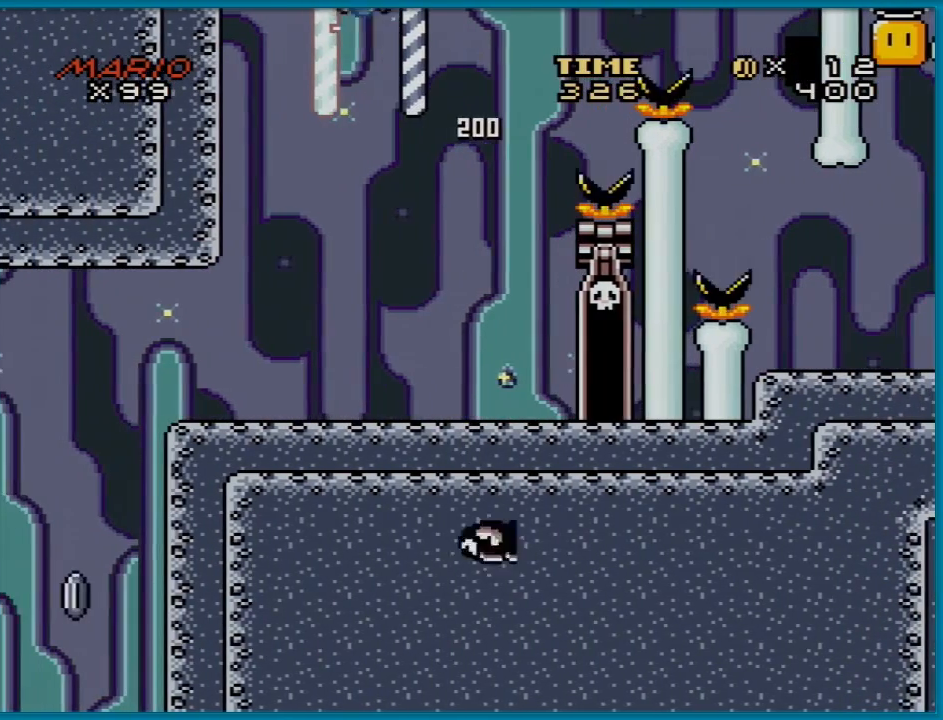
{"buttons": ["Y", "DPAD_LEFT"], "events": [[83, "DPAD_RIGHT", "up"], [367, "DPAD_LEFT", "down"]]}
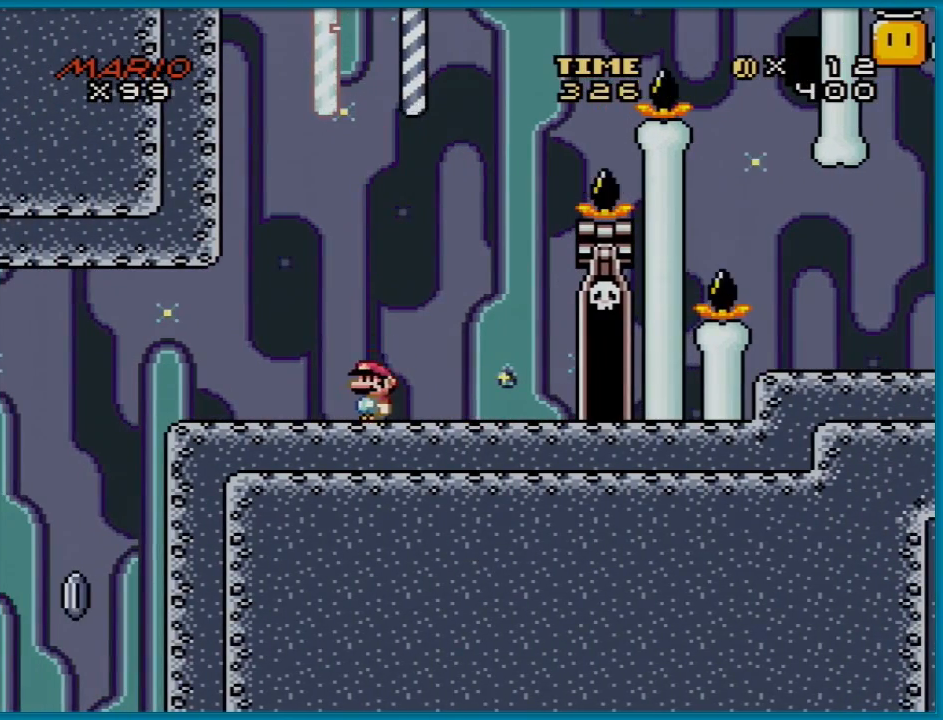
{"buttons": ["Y"], "events": [[234, "DPAD_LEFT", "up"], [301, "DPAD_RIGHT", "down"], [401, "DPAD_RIGHT", "up"]]}
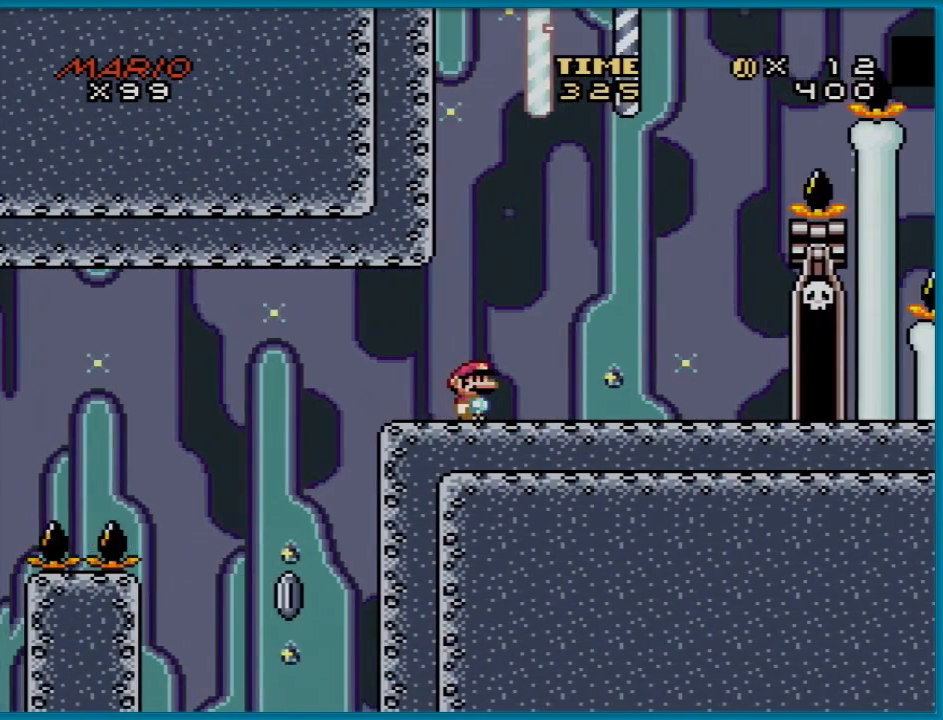
{"buttons": ["Y"], "events": [[417, "DPAD_RIGHT", "down"], [467, "DPAD_RIGHT", "up"]]}
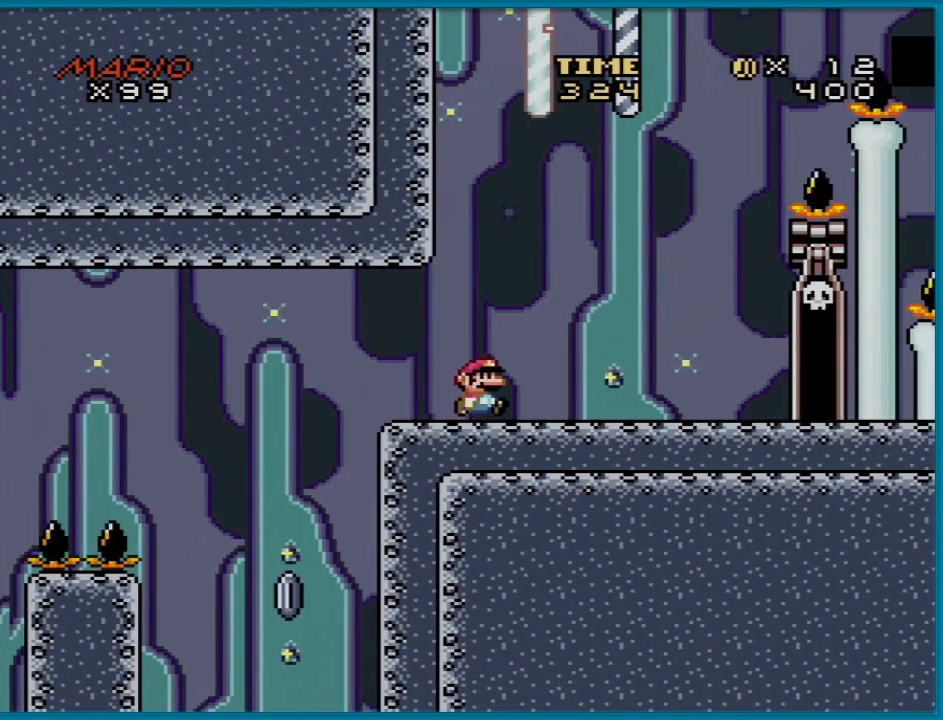
{"buttons": ["Y"], "events": []}
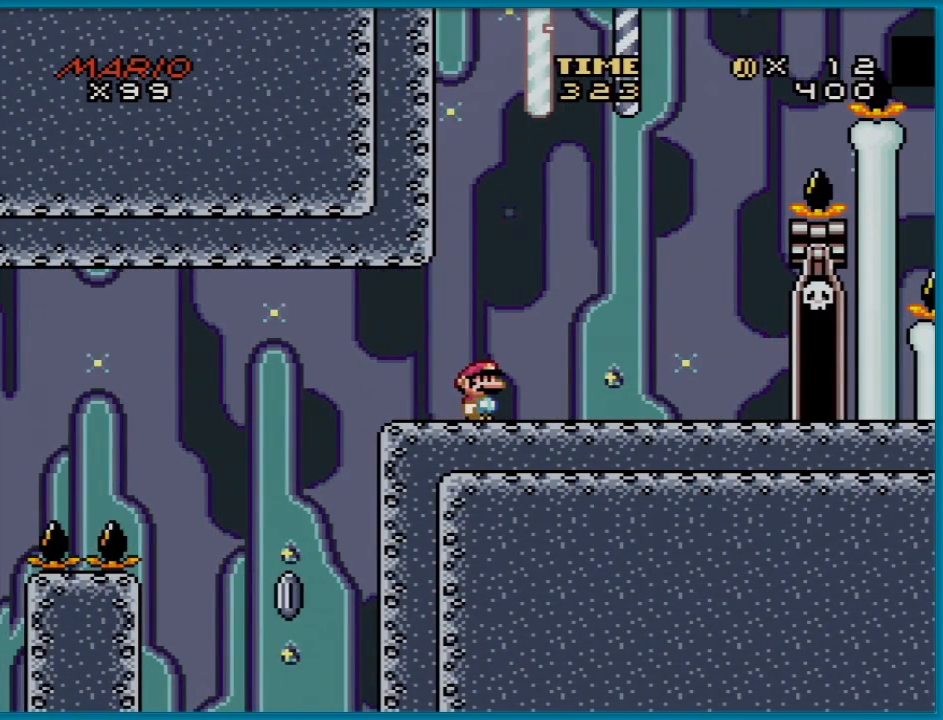
{"buttons": ["B", "Y", "DPAD_RIGHT"], "events": [[367, "B", "down"], [484, "DPAD_RIGHT", "down"]]}
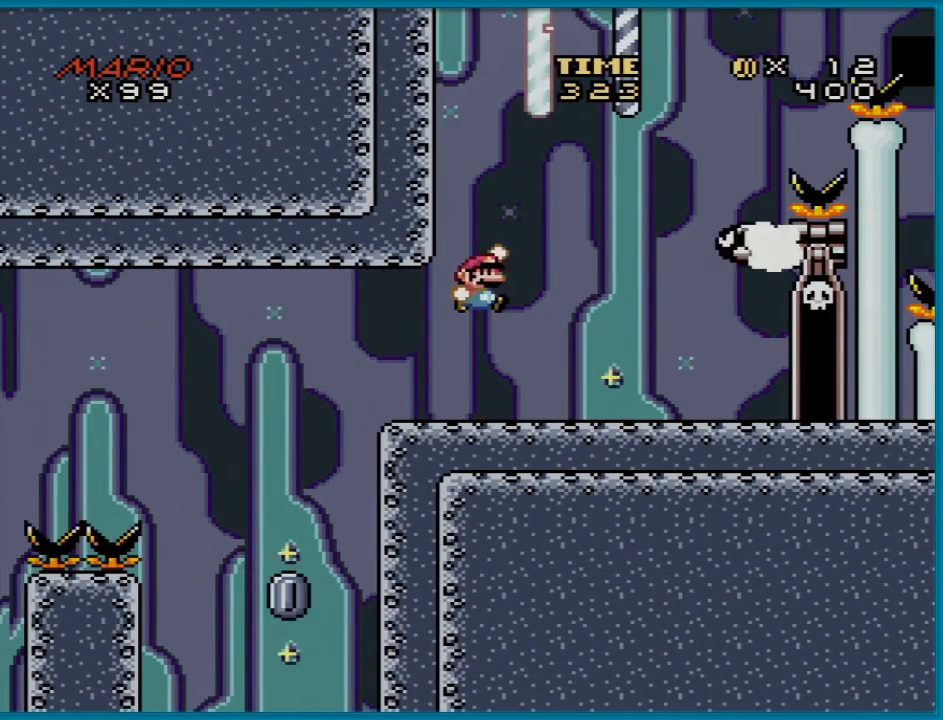
{"buttons": ["B", "Y", "DPAD_RIGHT"], "events": [[267, "B", "up"], [267, "DPAD_RIGHT", "up"], [317, "DPAD_RIGHT", "down"], [351, "B", "down"]]}
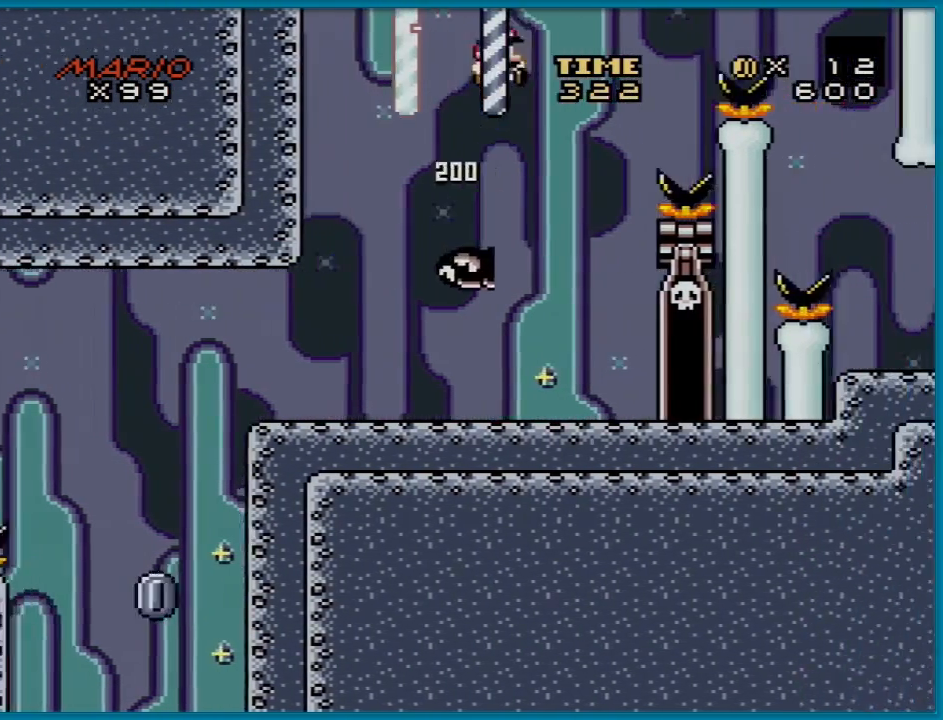
{"buttons": ["B", "Y", "DPAD_RIGHT"], "events": []}
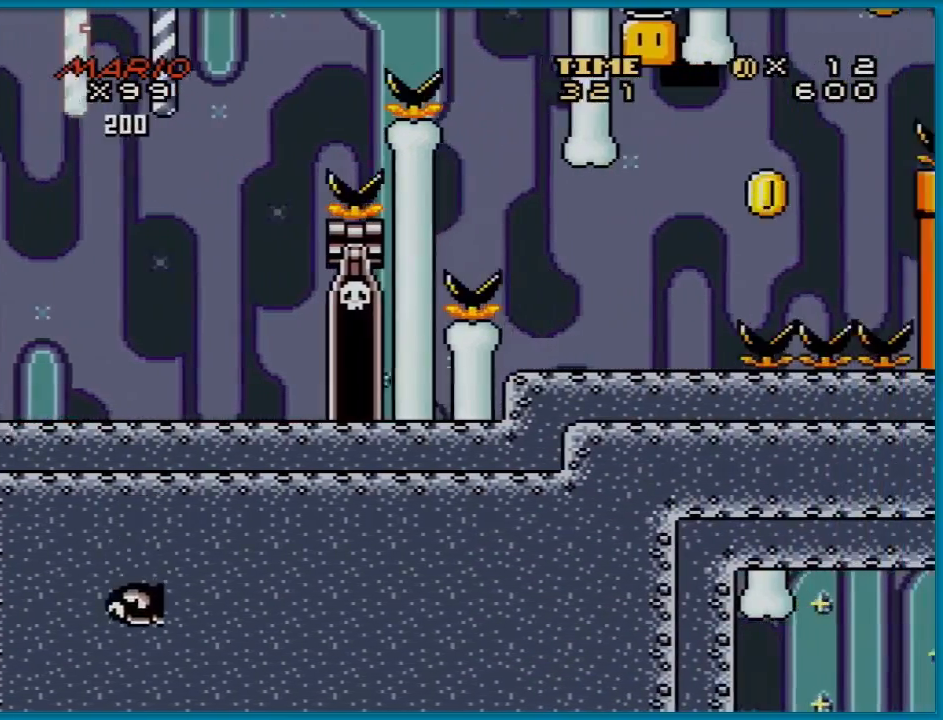
{"buttons": ["Y", "DPAD_LEFT"], "events": [[434, "DPAD_RIGHT", "up"], [468, "B", "up"], [501, "DPAD_LEFT", "down"]]}
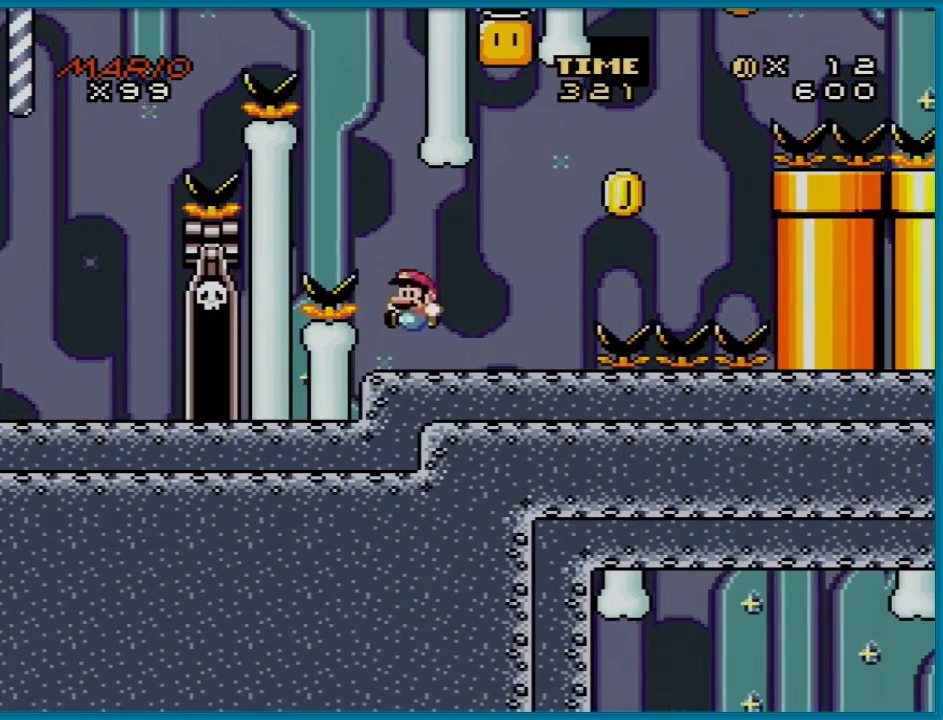
{"buttons": ["Y", "DPAD_RIGHT"], "events": [[67, "DPAD_LEFT", "up"], [434, "DPAD_RIGHT", "down"]]}
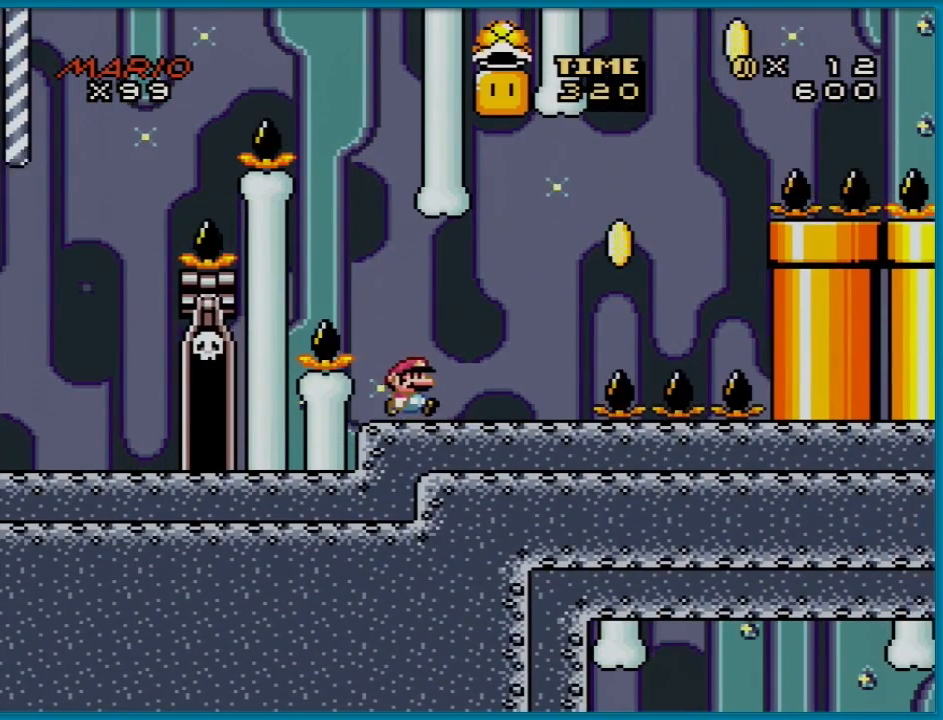
{"buttons": ["B", "Y", "DPAD_LEFT"], "events": [[267, "B", "down"], [317, "DPAD_RIGHT", "up"], [334, "DPAD_LEFT", "down"]]}
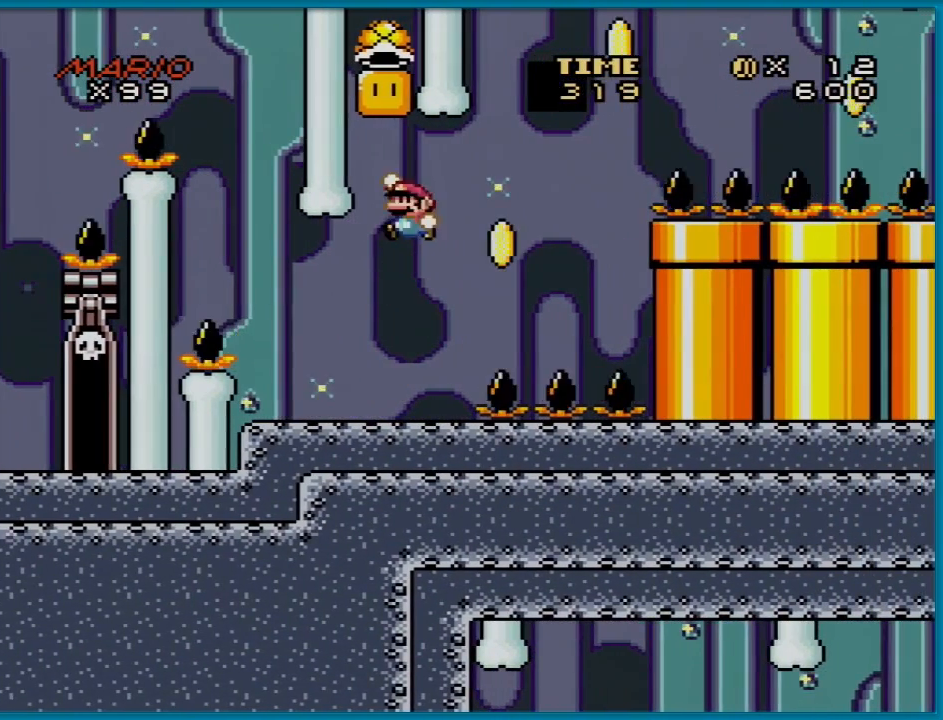
{"buttons": ["B", "Y"], "events": [[50, "DPAD_LEFT", "up"]]}
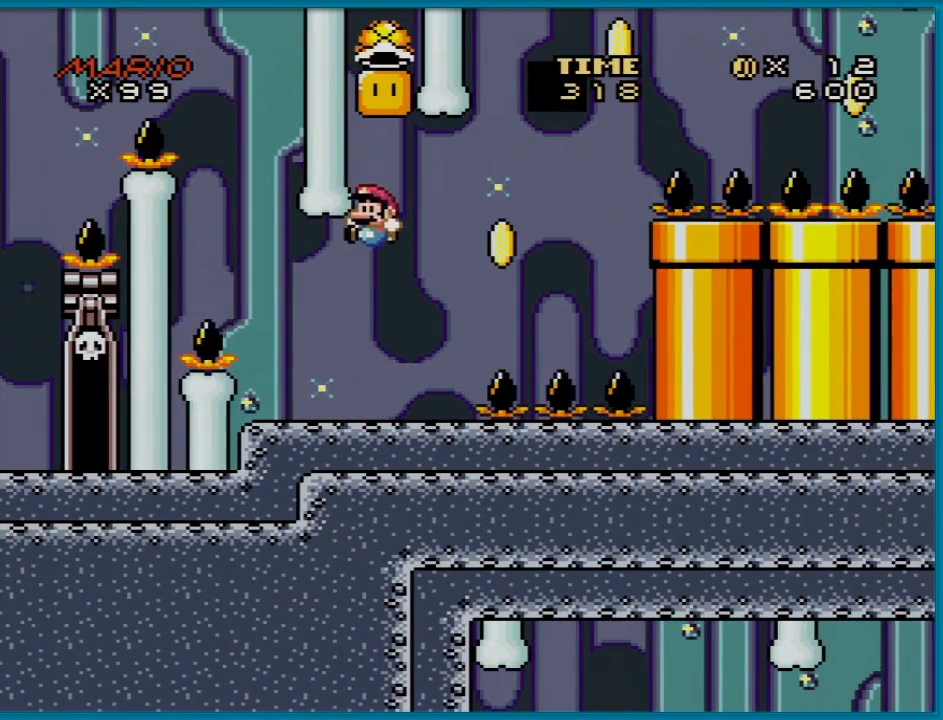
{"buttons": ["B", "Y", "DPAD_RIGHT"], "events": [[201, "B", "up"], [468, "DPAD_RIGHT", "down"], [484, "B", "down"]]}
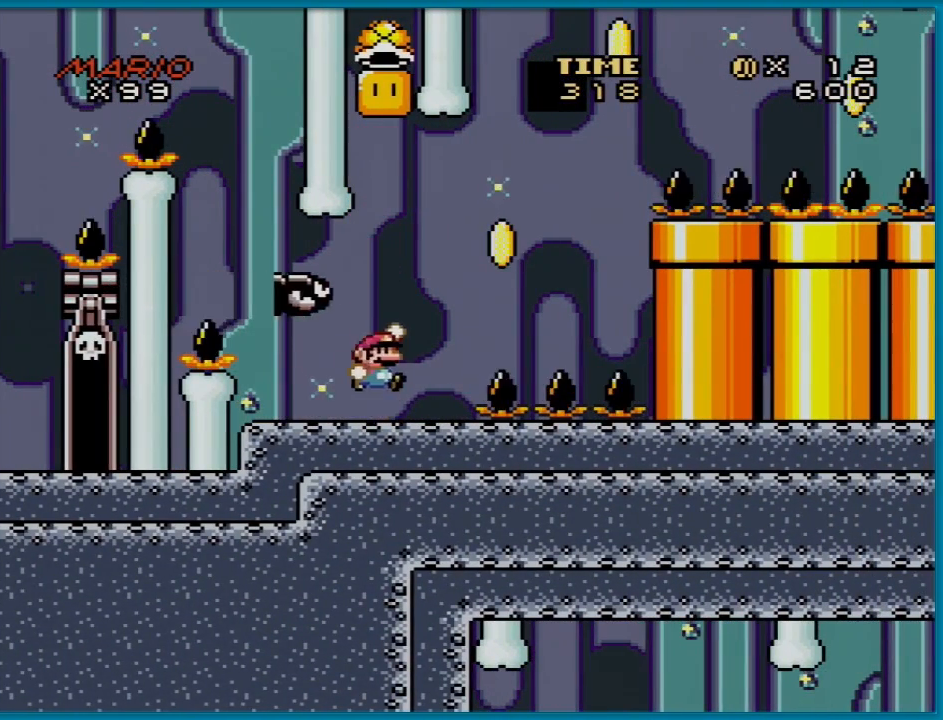
{"buttons": ["B", "Y"], "events": [[167, "B", "up"], [217, "DPAD_DOWN", "down"], [250, "DPAD_DOWN", "up"], [250, "DPAD_LEFT", "down"], [250, "DPAD_RIGHT", "up"], [334, "B", "down"], [484, "DPAD_LEFT", "up"]]}
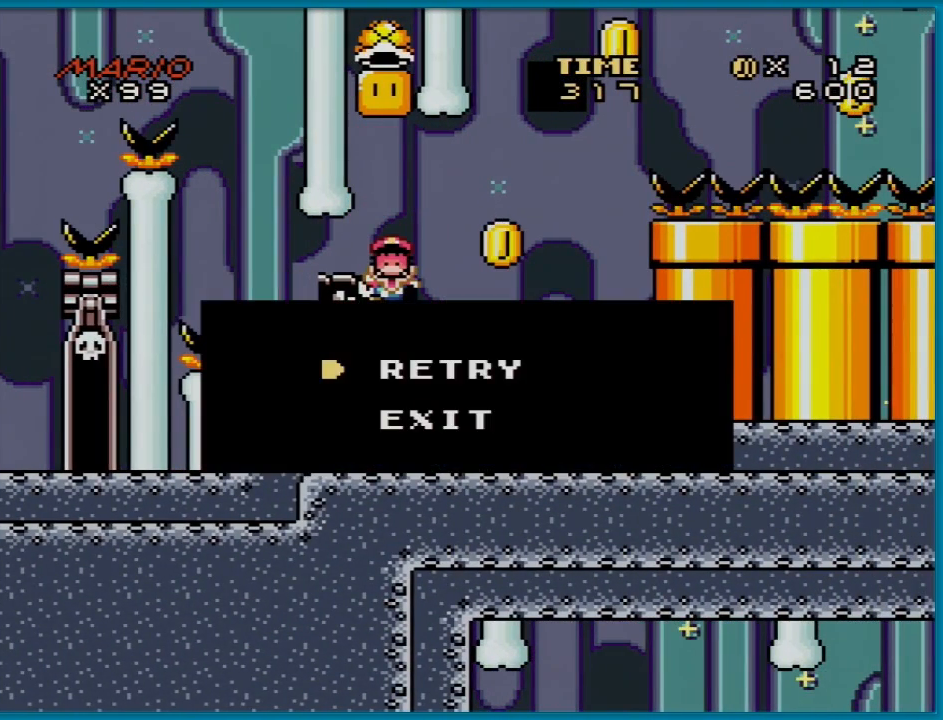
{"buttons": [], "events": [[50, "B", "up"], [67, "Y", "up"], [301, "A", "down"], [434, "A", "up"]]}
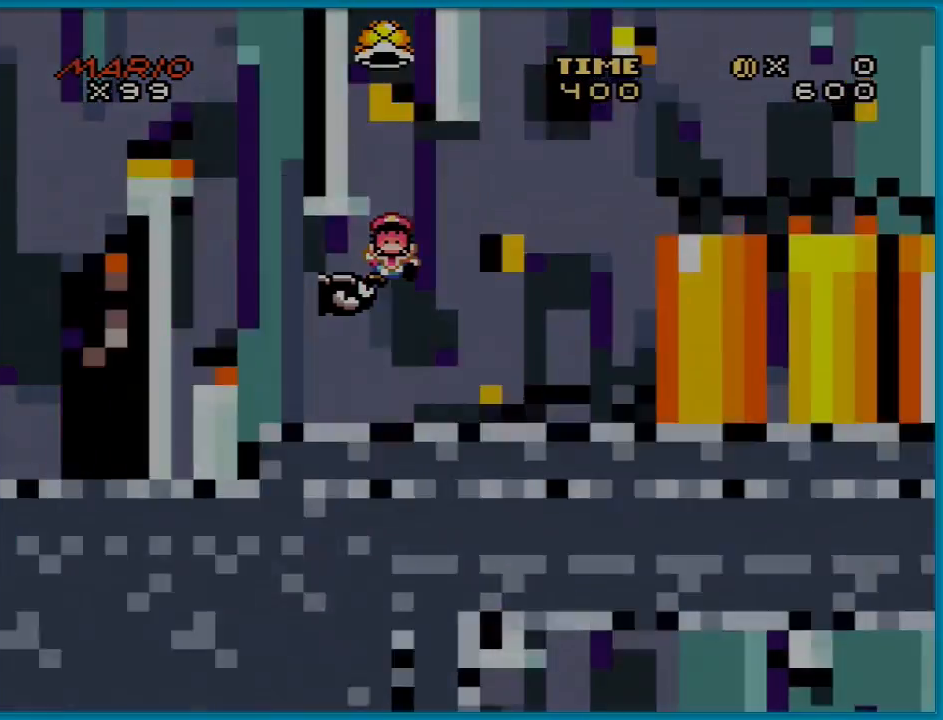
{"buttons": [], "events": []}
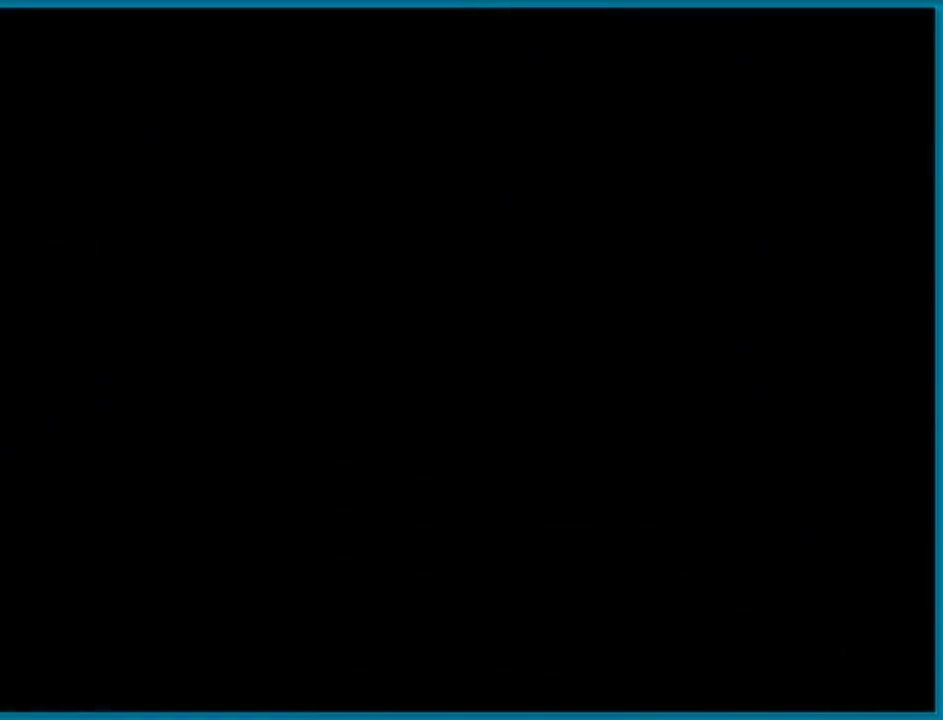
{"buttons": [], "events": []}